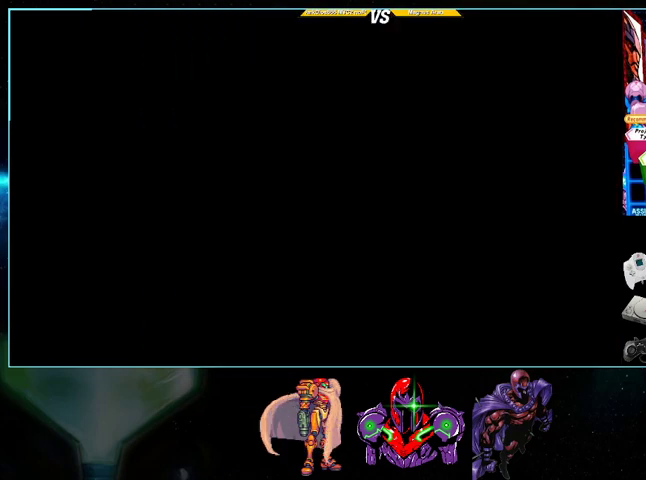
Gameplay with a controller (Nintendo layout); each line is a JSON object with the inputs held at the frame after it. "events" lists button and stick changes between this image and that frame as [ms after this image, input, new state], when the widget could be followed in between. Not read: L3 R3.
{"buttons": [], "events": []}
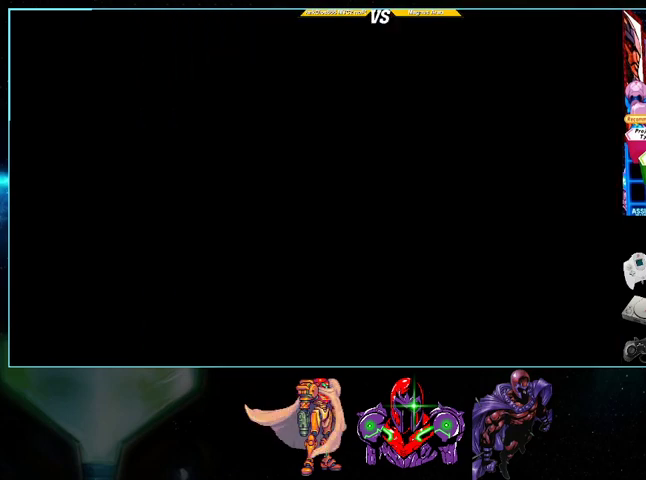
{"buttons": [], "events": []}
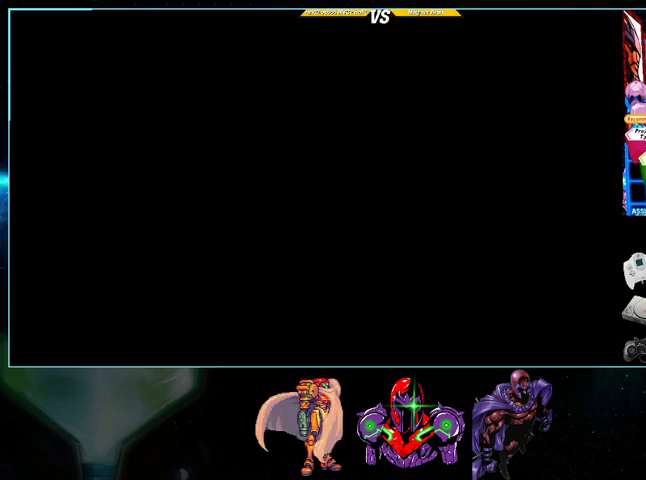
{"buttons": [], "events": []}
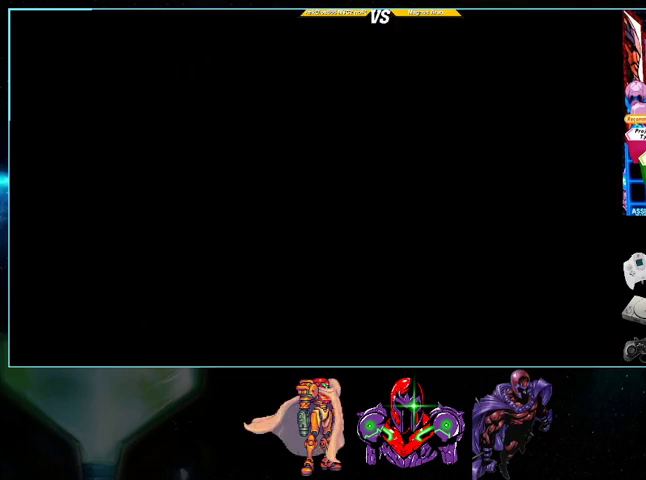
{"buttons": [], "events": []}
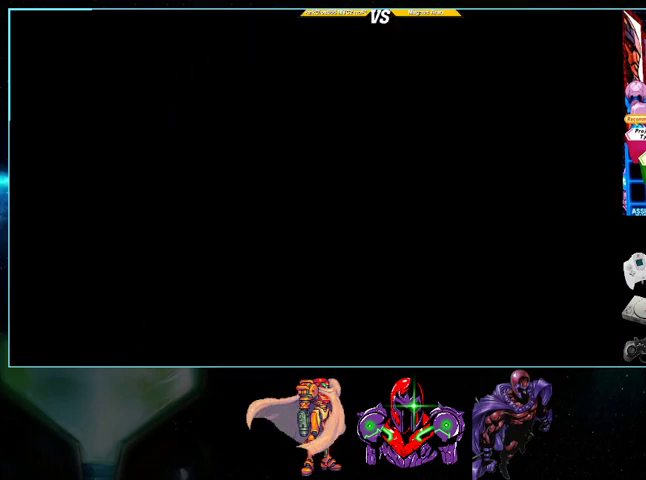
{"buttons": [], "events": []}
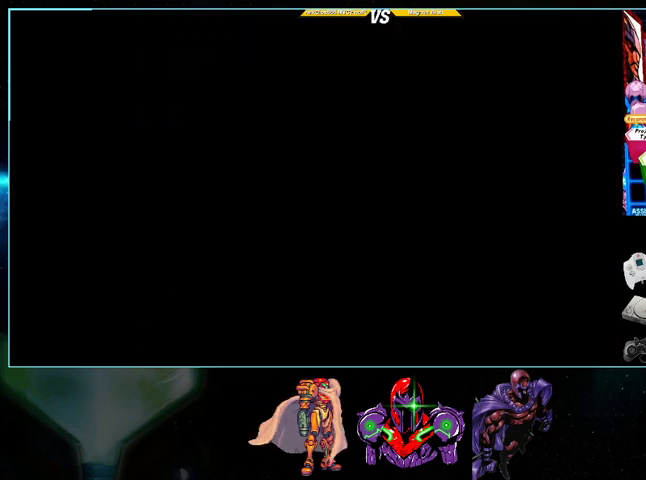
{"buttons": [], "events": []}
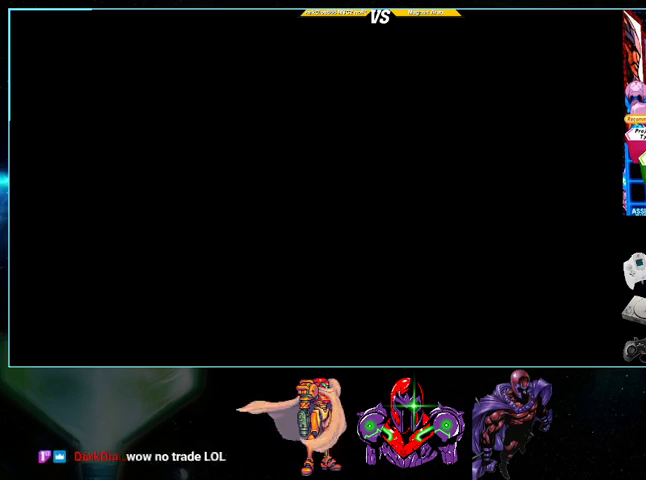
{"buttons": [], "events": []}
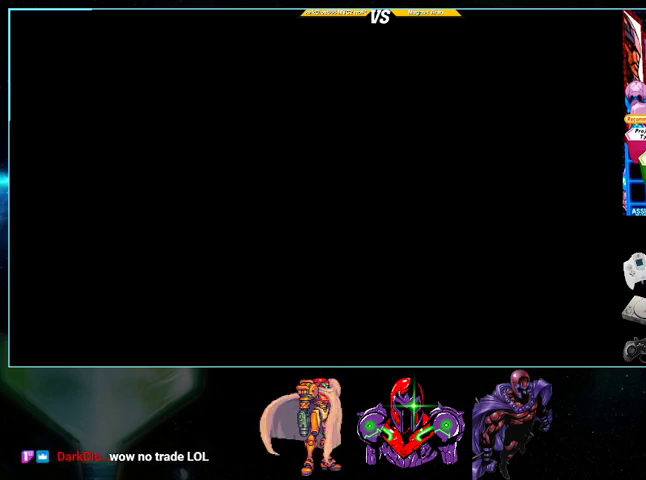
{"buttons": [], "events": []}
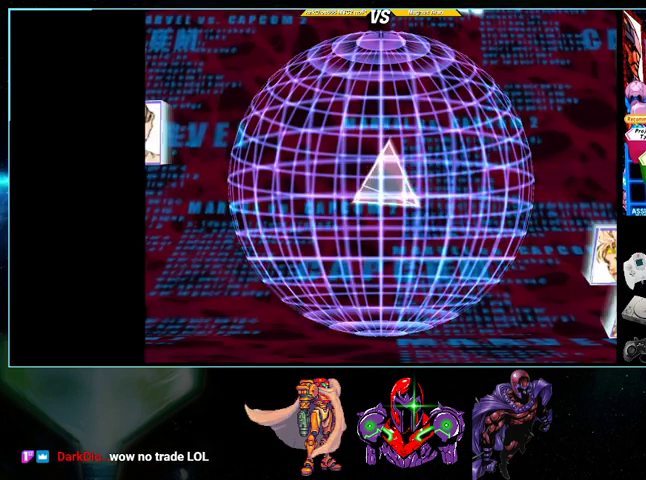
{"buttons": [], "events": []}
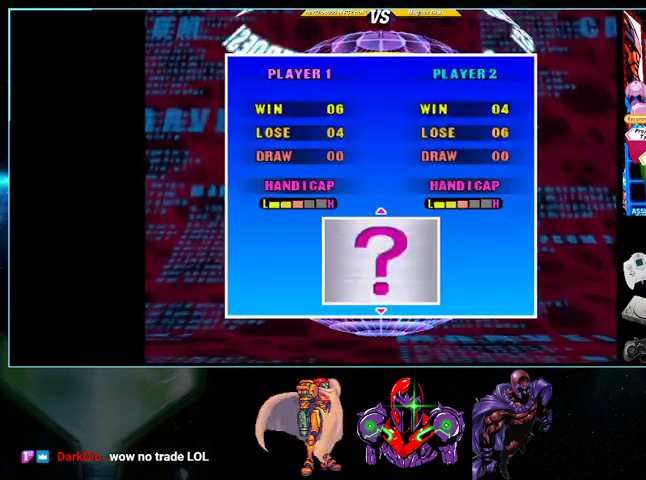
{"buttons": [], "events": [[133, "A", "down"], [200, "A", "up"], [267, "A", "down"], [300, "A", "up"]]}
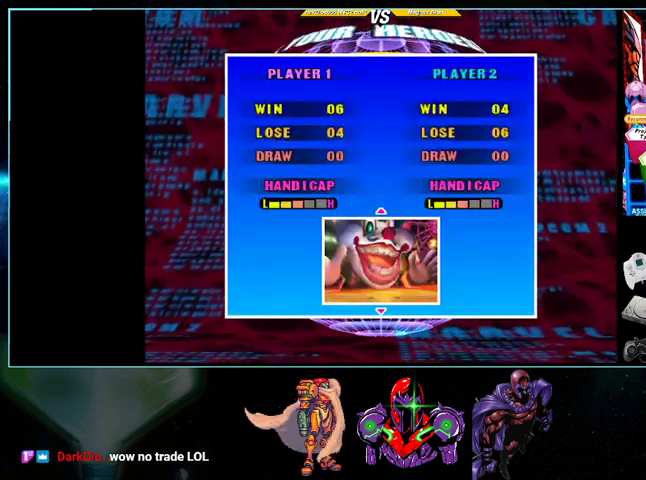
{"buttons": [], "events": []}
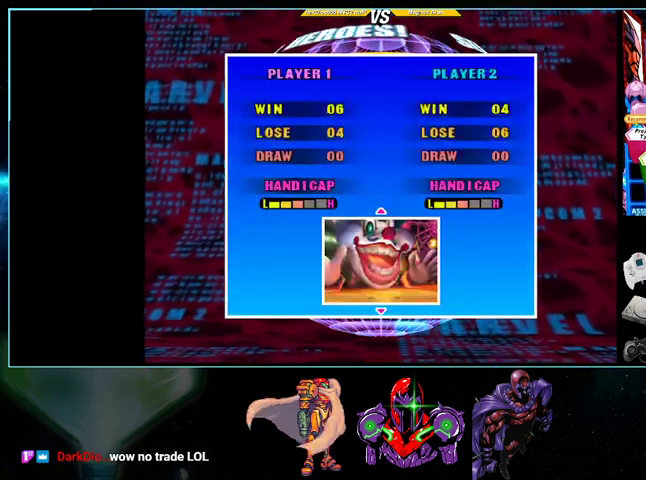
{"buttons": [], "events": []}
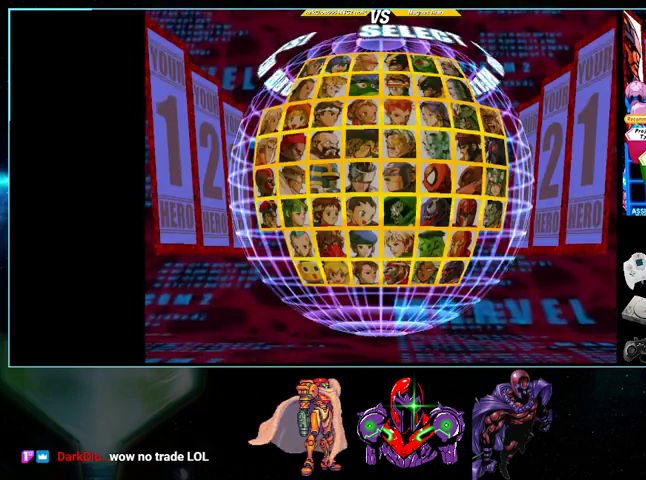
{"buttons": ["DPAD_RIGHT"], "events": [[500, "DPAD_RIGHT", "down"]]}
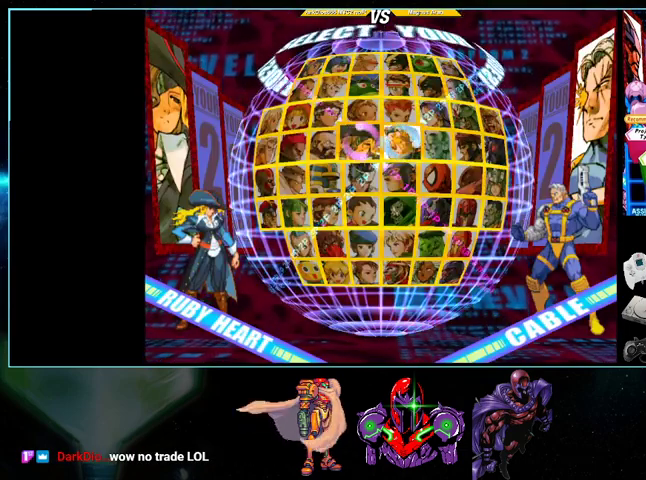
{"buttons": [], "events": [[33, "DPAD_RIGHT", "up"], [200, "DPAD_RIGHT", "down"], [233, "DPAD_RIGHT", "up"], [400, "DPAD_DOWN", "down"], [500, "DPAD_DOWN", "up"]]}
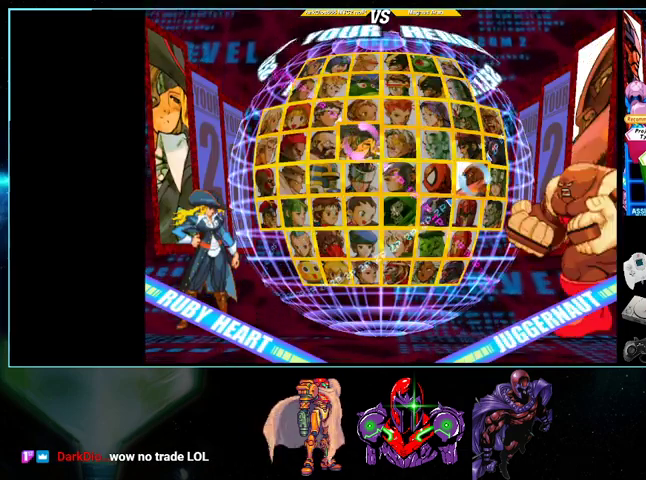
{"buttons": ["DPAD_DOWN"], "events": [[33, "DPAD_DOWN", "down"], [200, "DPAD_DOWN", "up"], [233, "DPAD_DOWN", "down"], [367, "DPAD_DOWN", "up"], [400, "DPAD_DOWN", "down"]]}
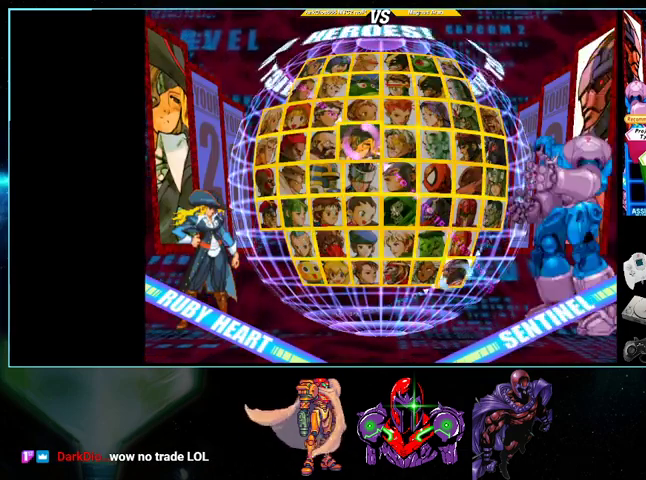
{"buttons": ["DPAD_LEFT"], "events": [[33, "DPAD_DOWN", "up"], [500, "DPAD_LEFT", "down"]]}
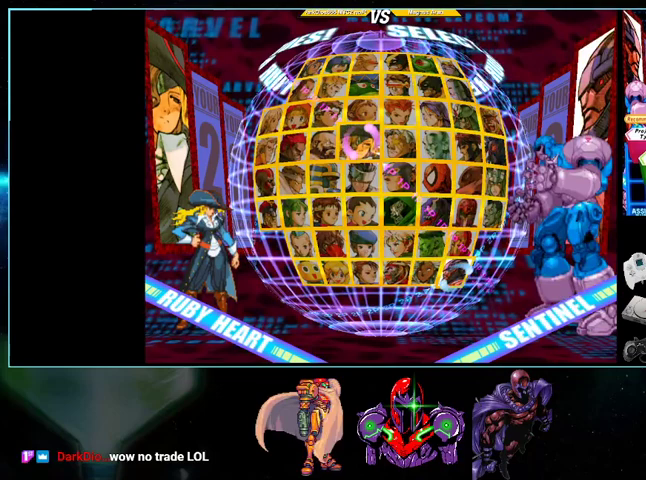
{"buttons": [], "events": [[133, "DPAD_LEFT", "up"], [367, "DPAD_RIGHT", "down"], [433, "DPAD_RIGHT", "up"]]}
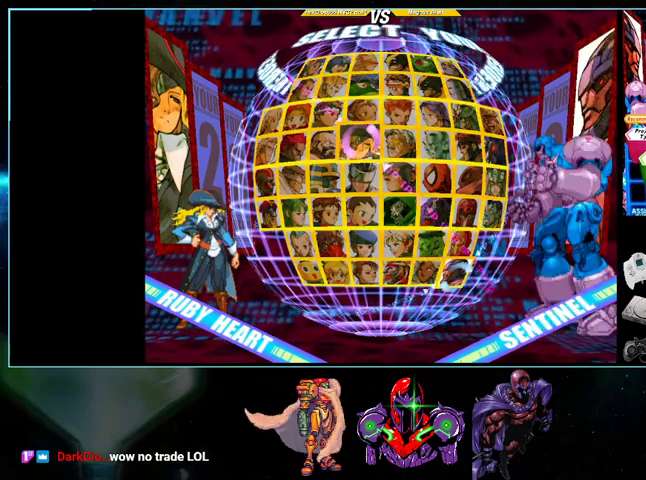
{"buttons": [], "events": []}
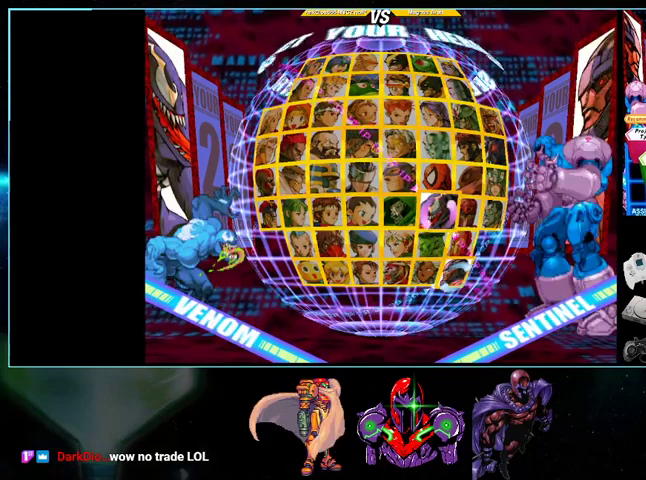
{"buttons": [], "events": []}
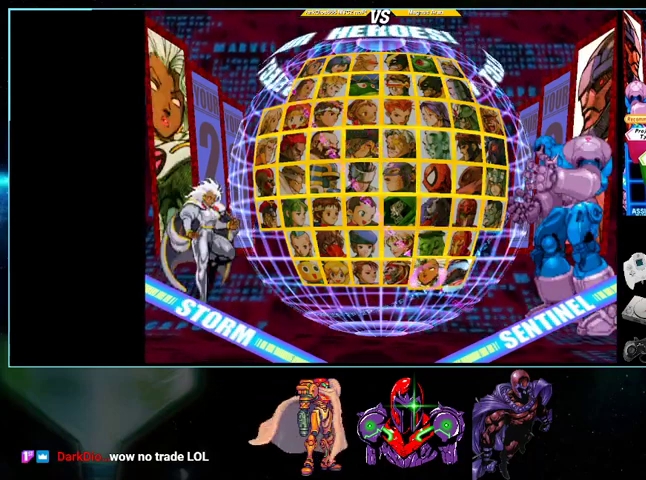
{"buttons": [], "events": []}
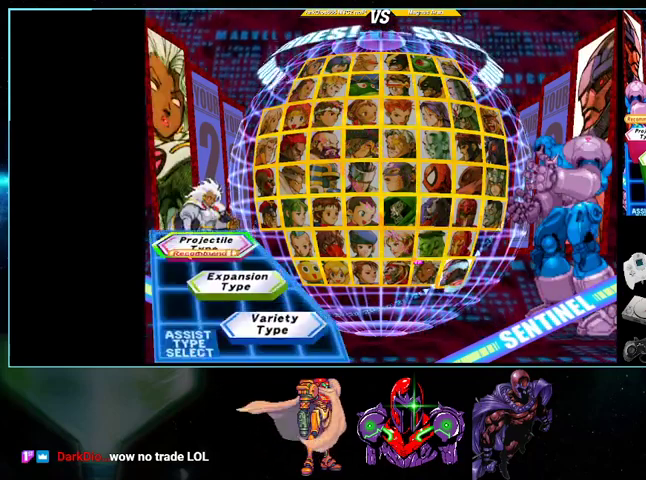
{"buttons": [], "events": []}
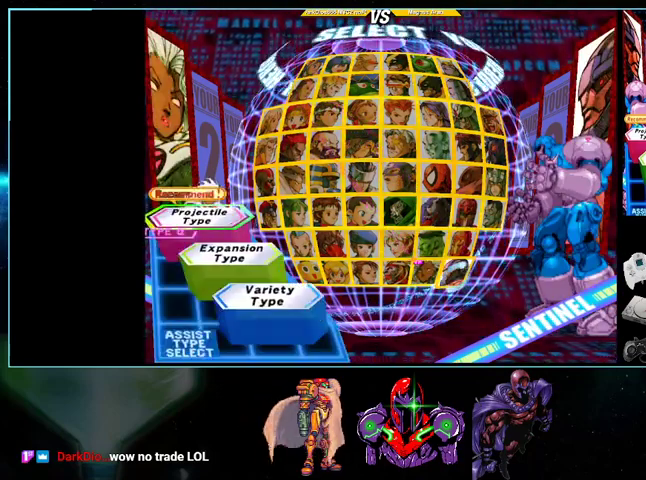
{"buttons": [], "events": []}
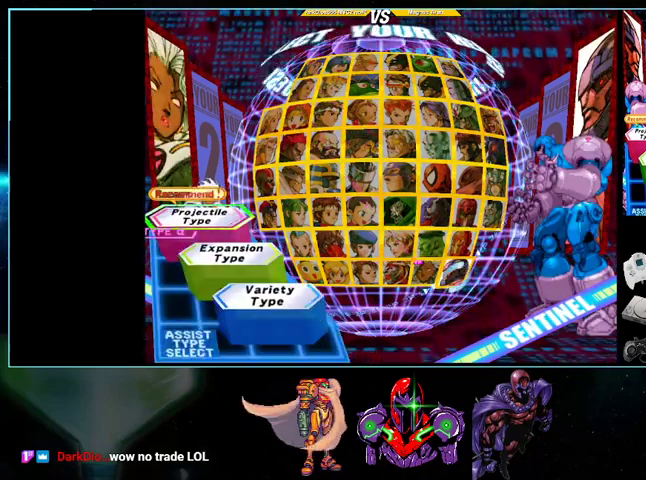
{"buttons": [], "events": [[33, "DPAD_LEFT", "down"], [200, "DPAD_LEFT", "up"], [300, "DPAD_RIGHT", "down"], [433, "DPAD_RIGHT", "up"]]}
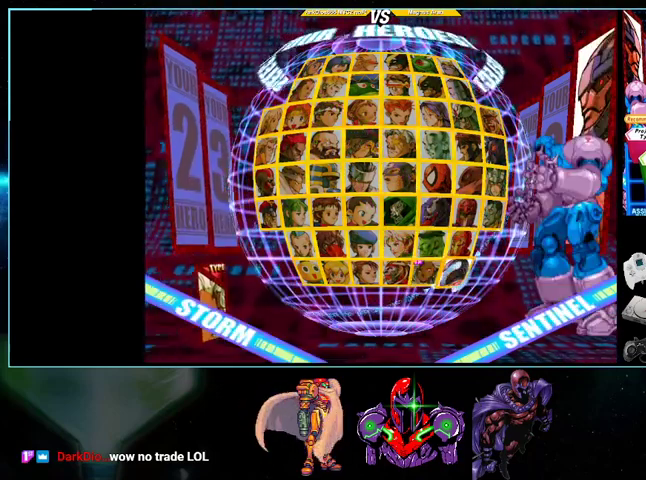
{"buttons": [], "events": [[133, "DPAD_LEFT", "down"], [267, "DPAD_LEFT", "up"], [400, "DPAD_RIGHT", "down"], [500, "DPAD_RIGHT", "up"]]}
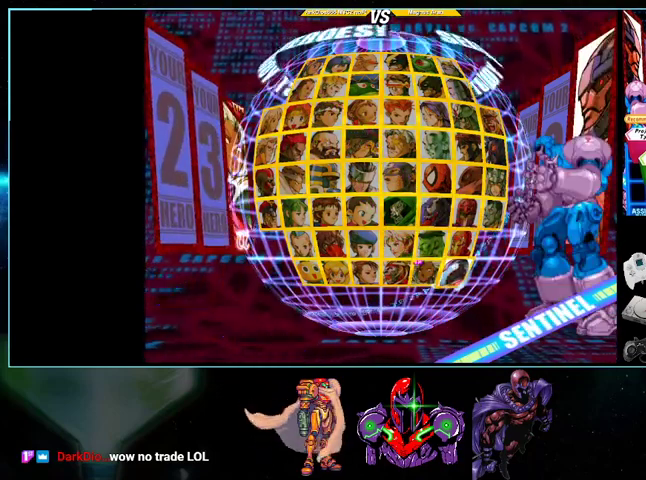
{"buttons": [], "events": [[233, "DPAD_LEFT", "down"], [333, "DPAD_LEFT", "up"]]}
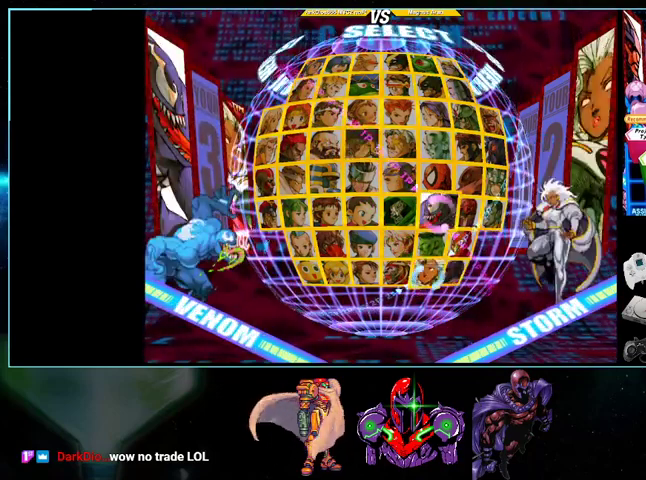
{"buttons": [], "events": [[267, "DPAD_RIGHT", "down"], [400, "DPAD_RIGHT", "up"]]}
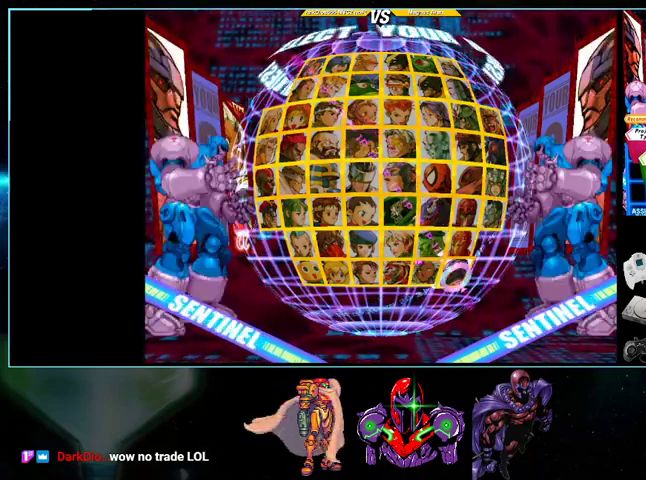
{"buttons": [], "events": []}
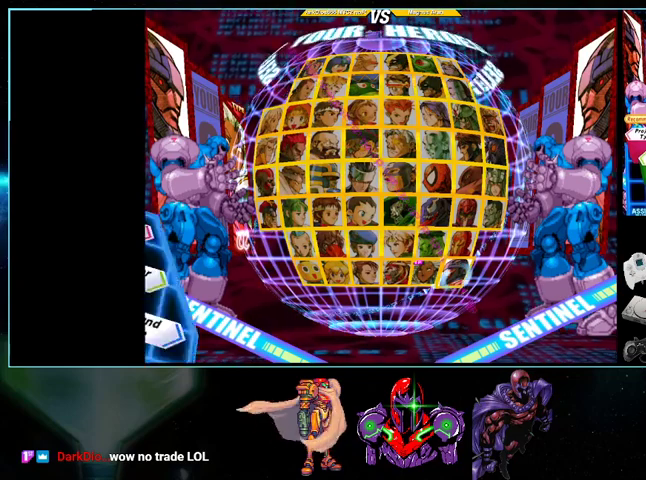
{"buttons": [], "events": []}
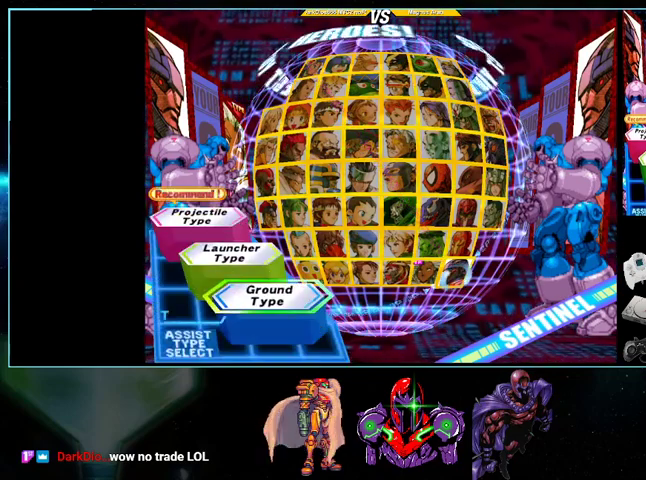
{"buttons": [], "events": []}
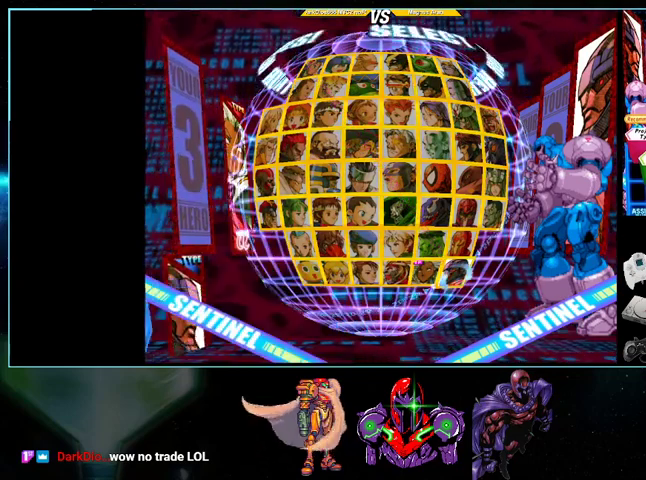
{"buttons": [], "events": []}
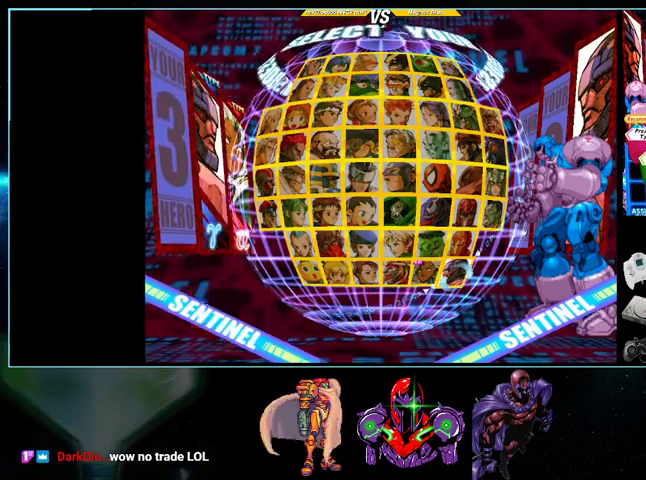
{"buttons": [], "events": []}